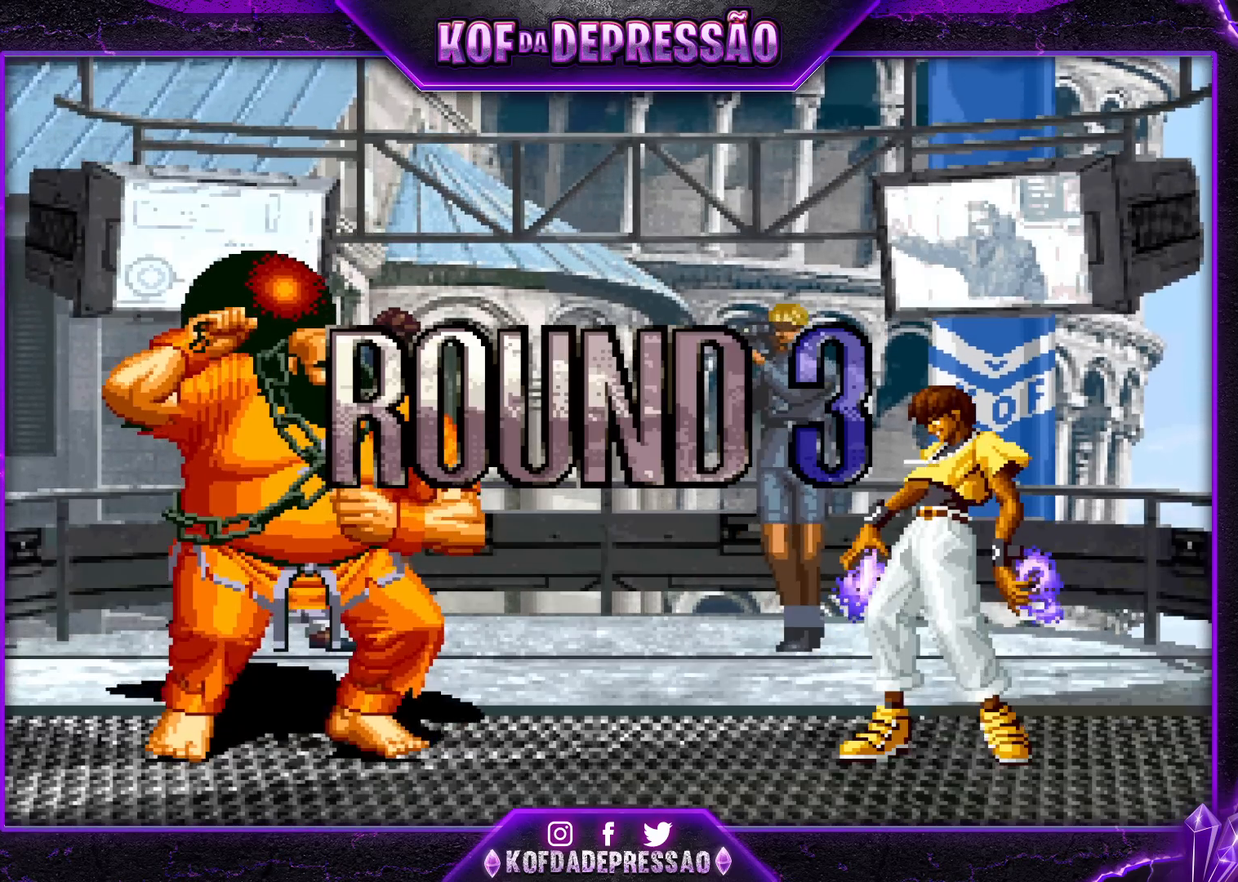
Gameplay with a controller (arcade stick); each line is a JSON object with the inputs held at the frame after it. "events" lists button and stick changes between this image and that frame as [ms after this image, input, new state], when the widget could be followed in between. Not read: L3 R3.
{"buttons": ["CROSS", "SQUARE", "TRIANGLE"], "left_stick": "center", "events": [[17, "SQUARE", "down"], [67, "TRIANGLE", "up"], [83, "CROSS", "down"], [83, "SQUARE", "up"], [133, "SQUARE", "down"], [133, "TRIANGLE", "down"], [217, "CROSS", "up"], [217, "SQUARE", "up"], [250, "TRIANGLE", "up"], [300, "CROSS", "down"], [300, "SQUARE", "down"], [317, "TRIANGLE", "down"]]}
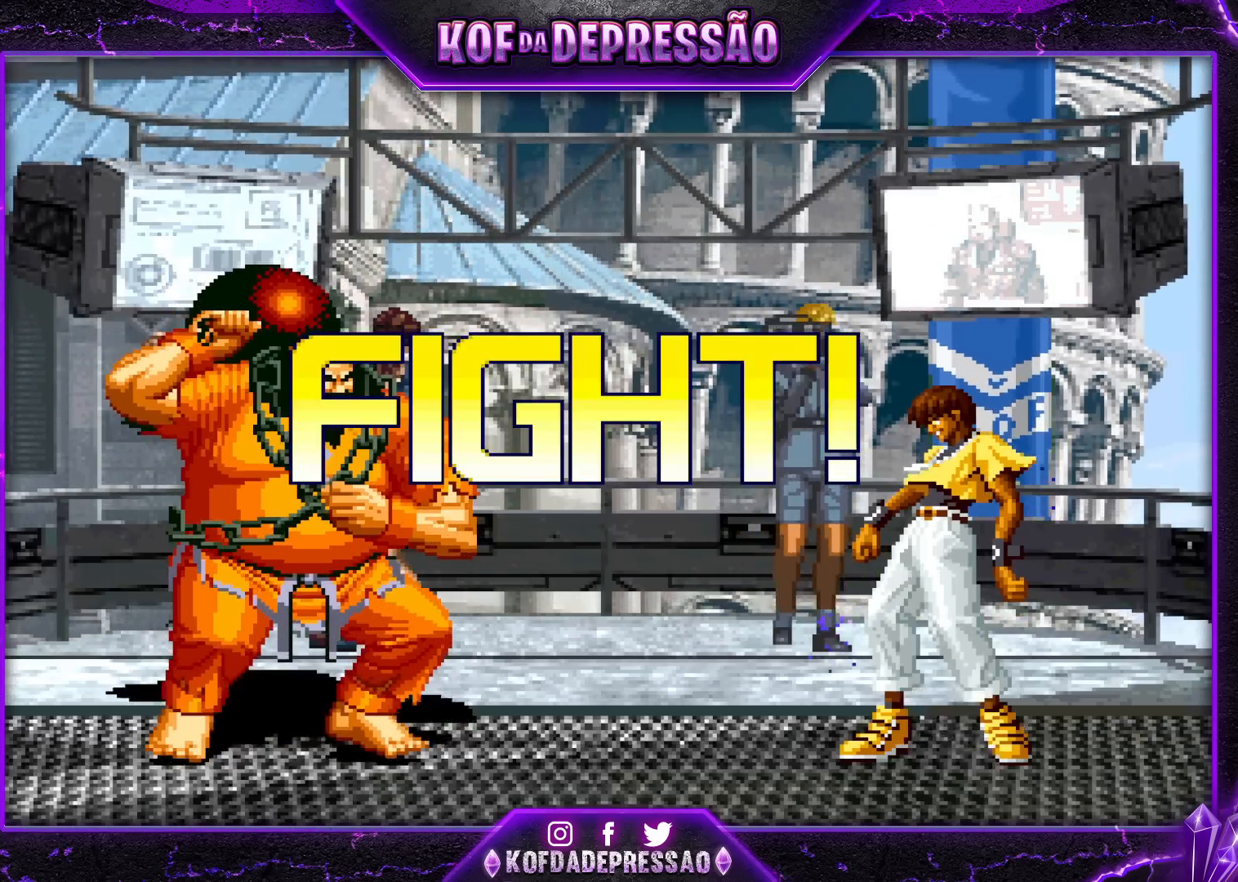
{"buttons": ["CROSS", "R1"], "left_stick": "center", "events": [[67, "CROSS", "up"], [133, "SQUARE", "up"], [133, "TRIANGLE", "up"], [300, "left_stick", "up"], [367, "left_stick", "center"], [483, "CROSS", "down"], [483, "R1", "down"]]}
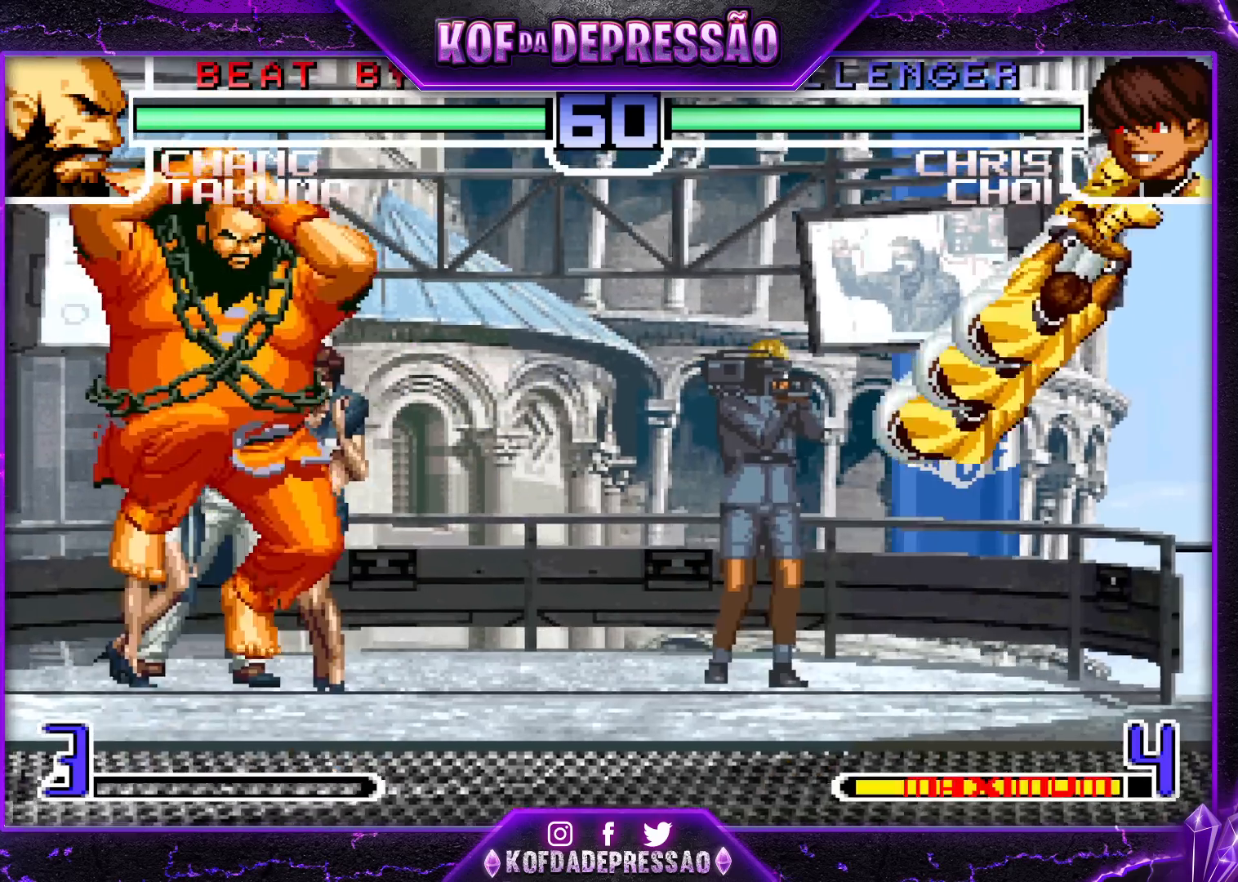
{"buttons": [], "left_stick": "center", "events": [[117, "R1", "up"], [150, "CROSS", "up"], [250, "left_stick", "down"], [333, "left_stick", "right"], [450, "left_stick", "center"]]}
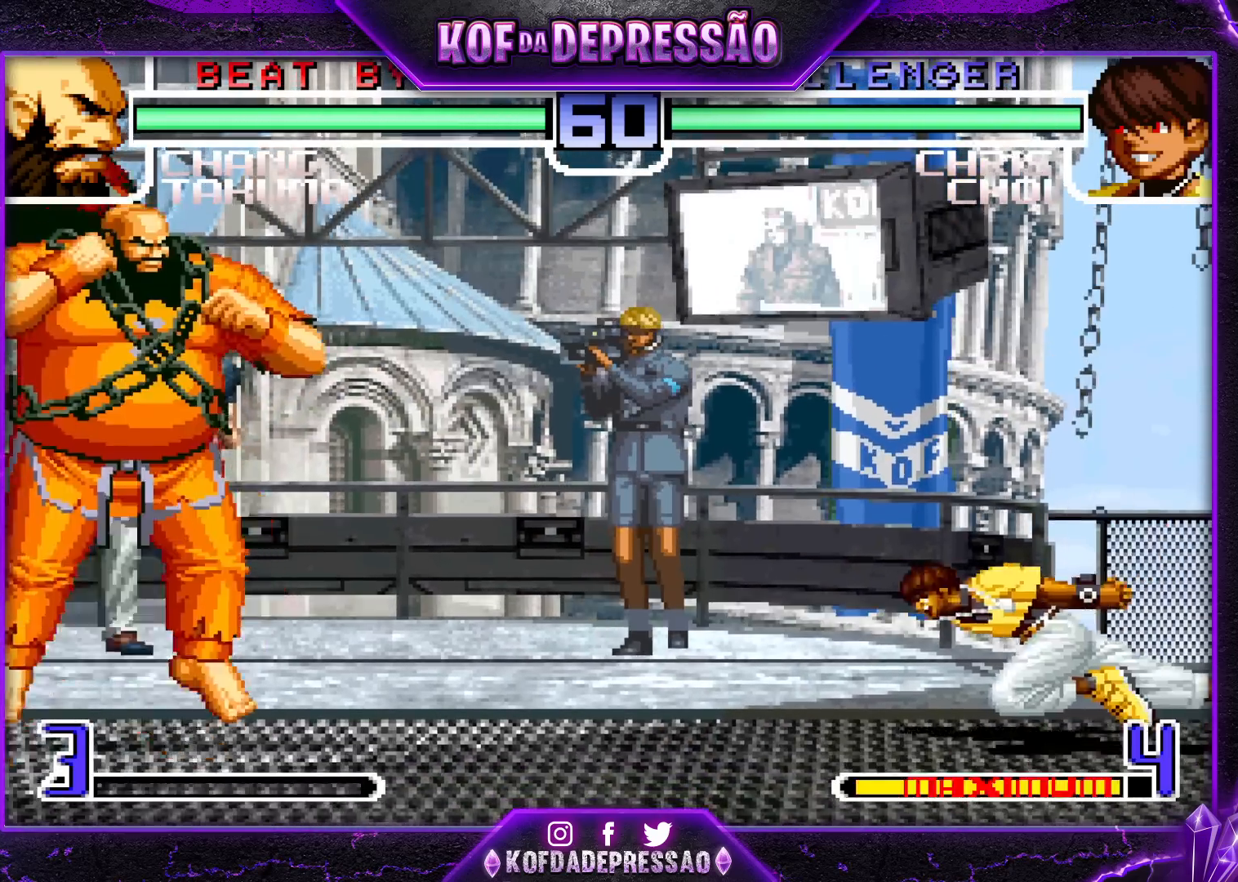
{"buttons": [], "left_stick": "down-left", "events": [[150, "R1", "down"], [317, "R1", "up"], [400, "left_stick", "down-left"]]}
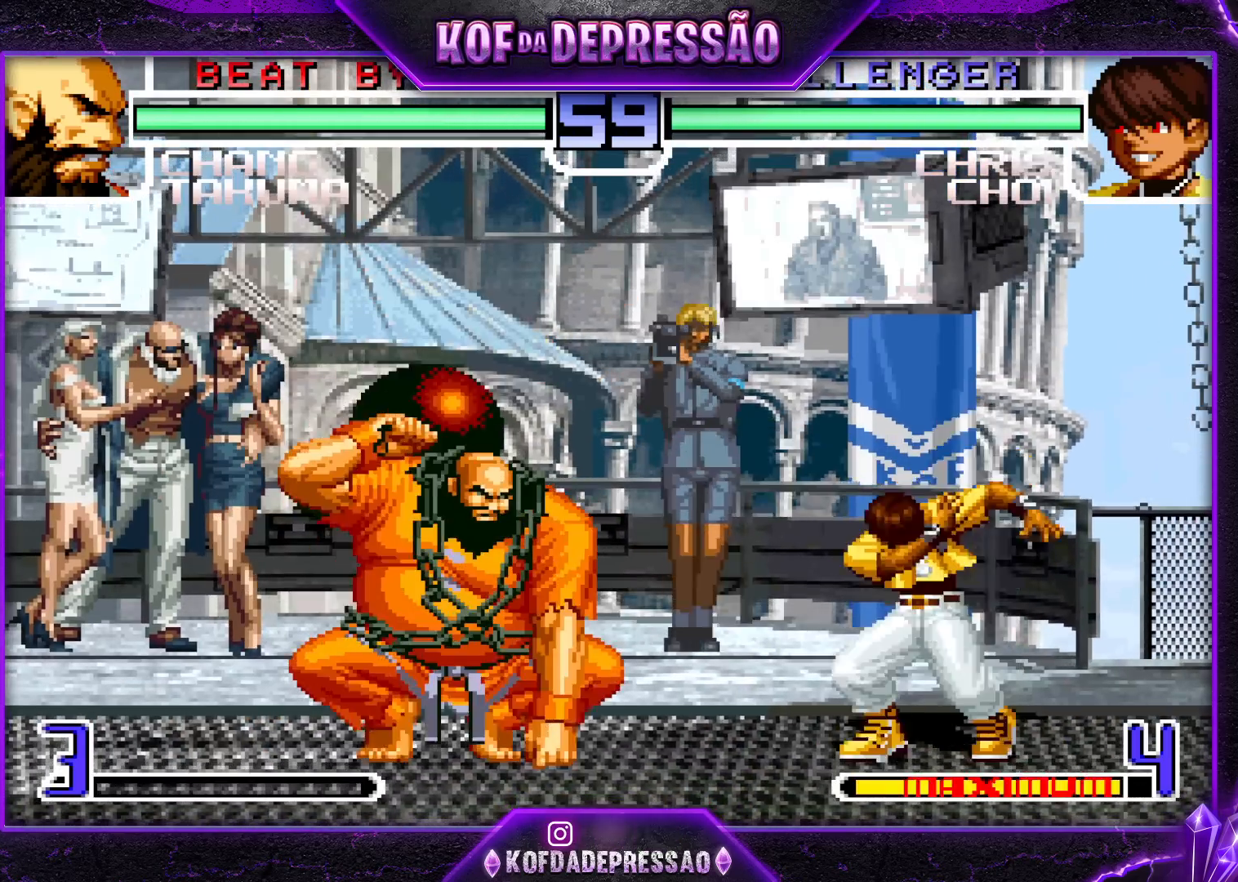
{"buttons": [], "left_stick": "down-right", "events": [[450, "left_stick", "center"], [500, "left_stick", "down-right"]]}
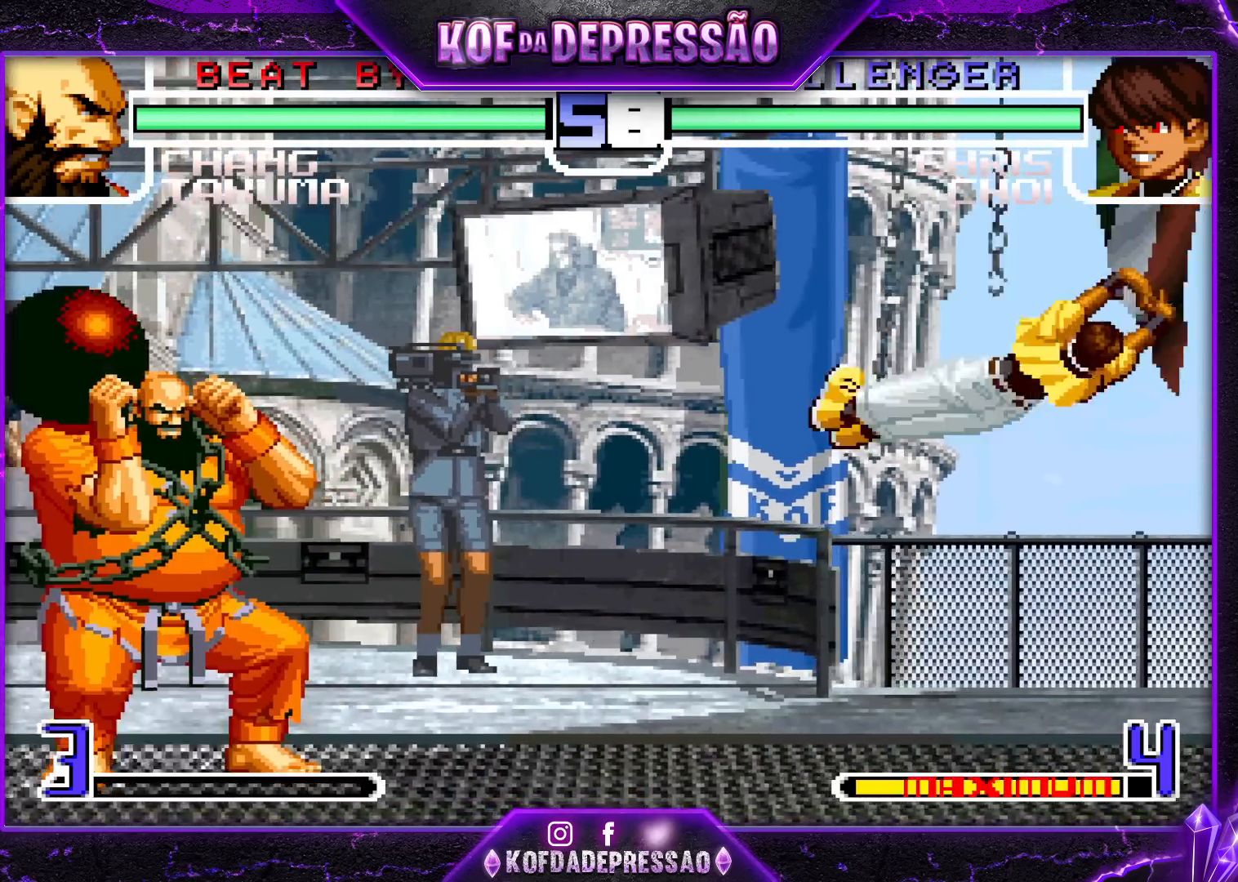
{"buttons": [], "left_stick": "center", "events": [[67, "left_stick", "up-right"], [133, "left_stick", "center"], [333, "CROSS", "down"], [433, "CROSS", "up"]]}
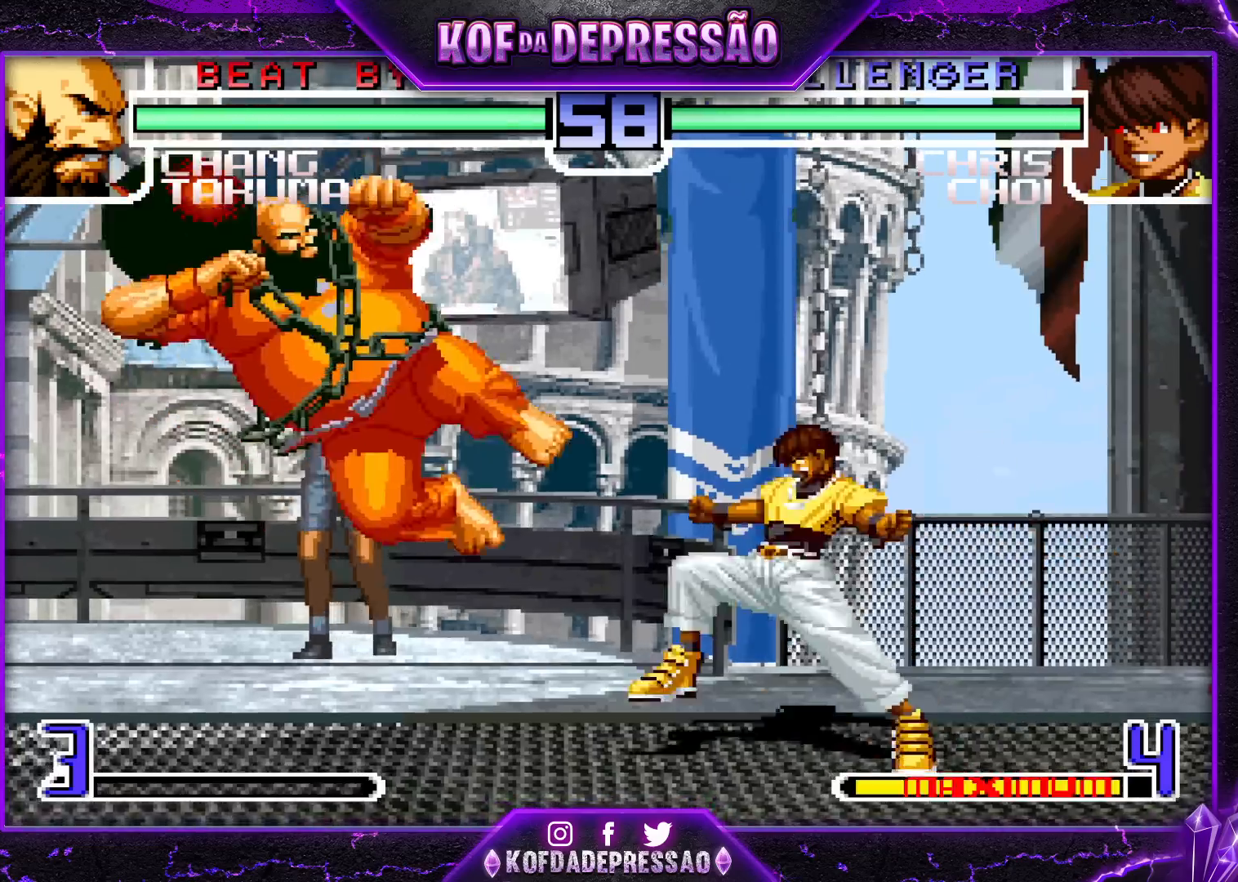
{"buttons": [], "left_stick": "down-left", "events": [[17, "left_stick", "down-left"]]}
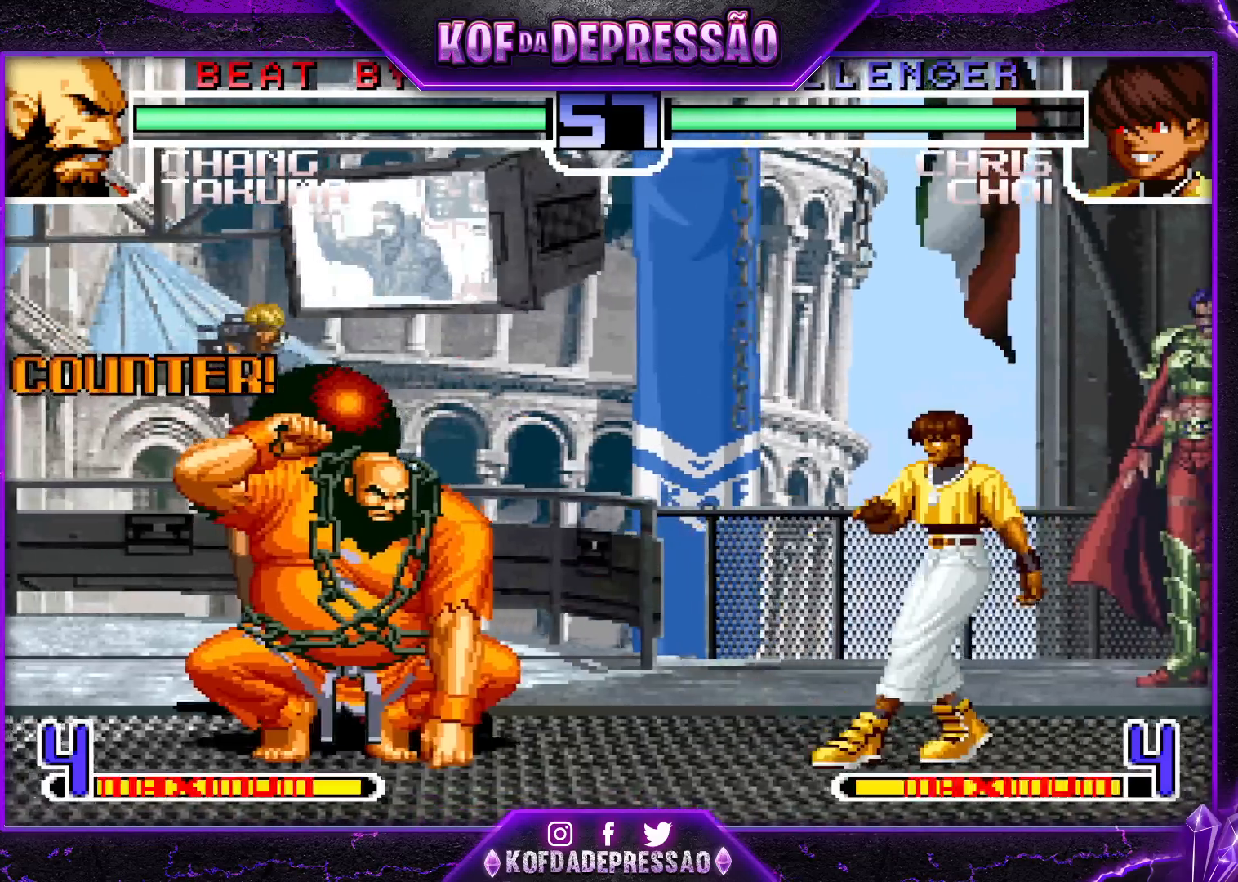
{"buttons": ["R1"], "left_stick": "center", "events": [[33, "left_stick", "down-right"], [100, "left_stick", "up-right"], [150, "left_stick", "center"], [267, "left_stick", "left"], [367, "CROSS", "down"], [383, "R1", "down"], [483, "left_stick", "center"], [500, "CROSS", "up"]]}
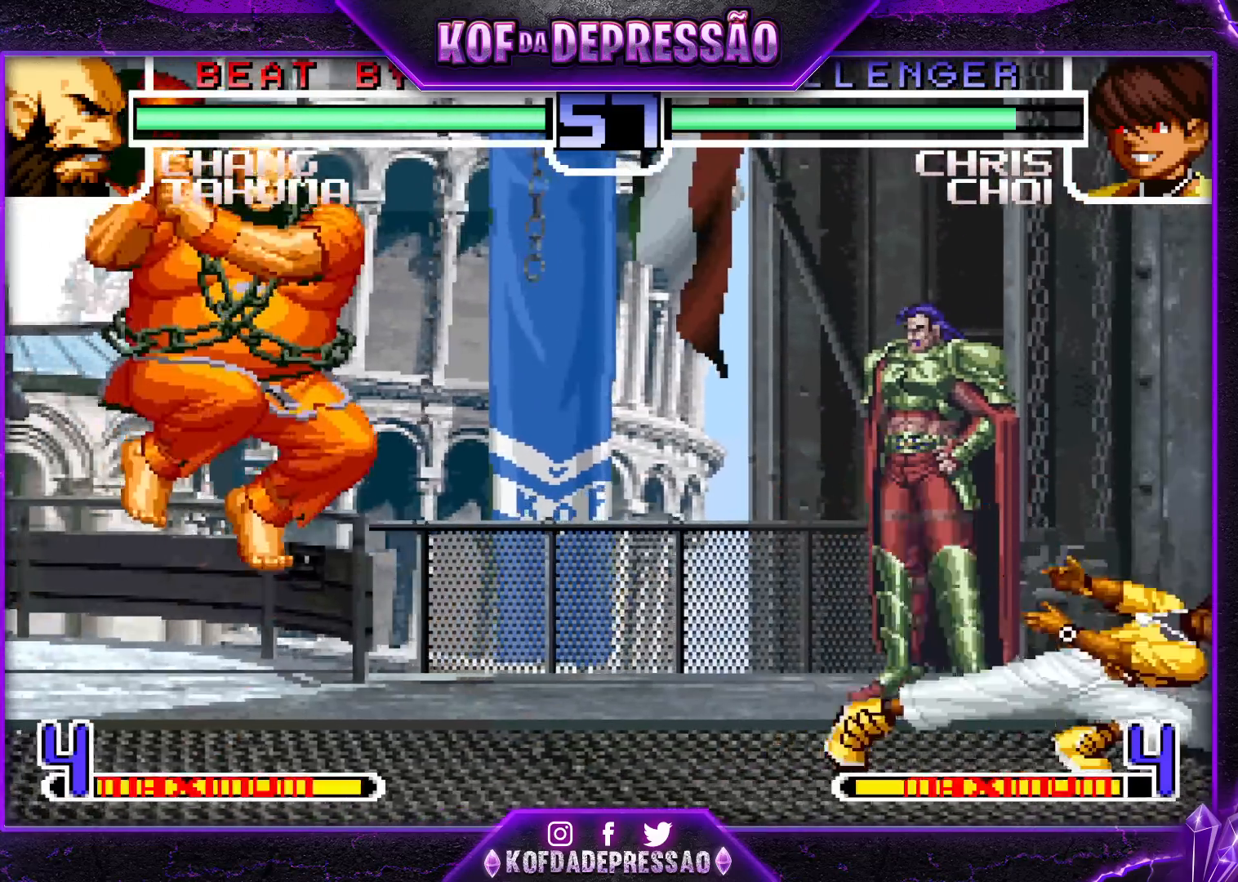
{"buttons": ["R1"], "left_stick": "center", "events": [[17, "R1", "up"], [50, "left_stick", "down"], [117, "left_stick", "left"], [217, "left_stick", "center"], [400, "R1", "down"], [417, "CROSS", "down"], [450, "CROSS", "up"]]}
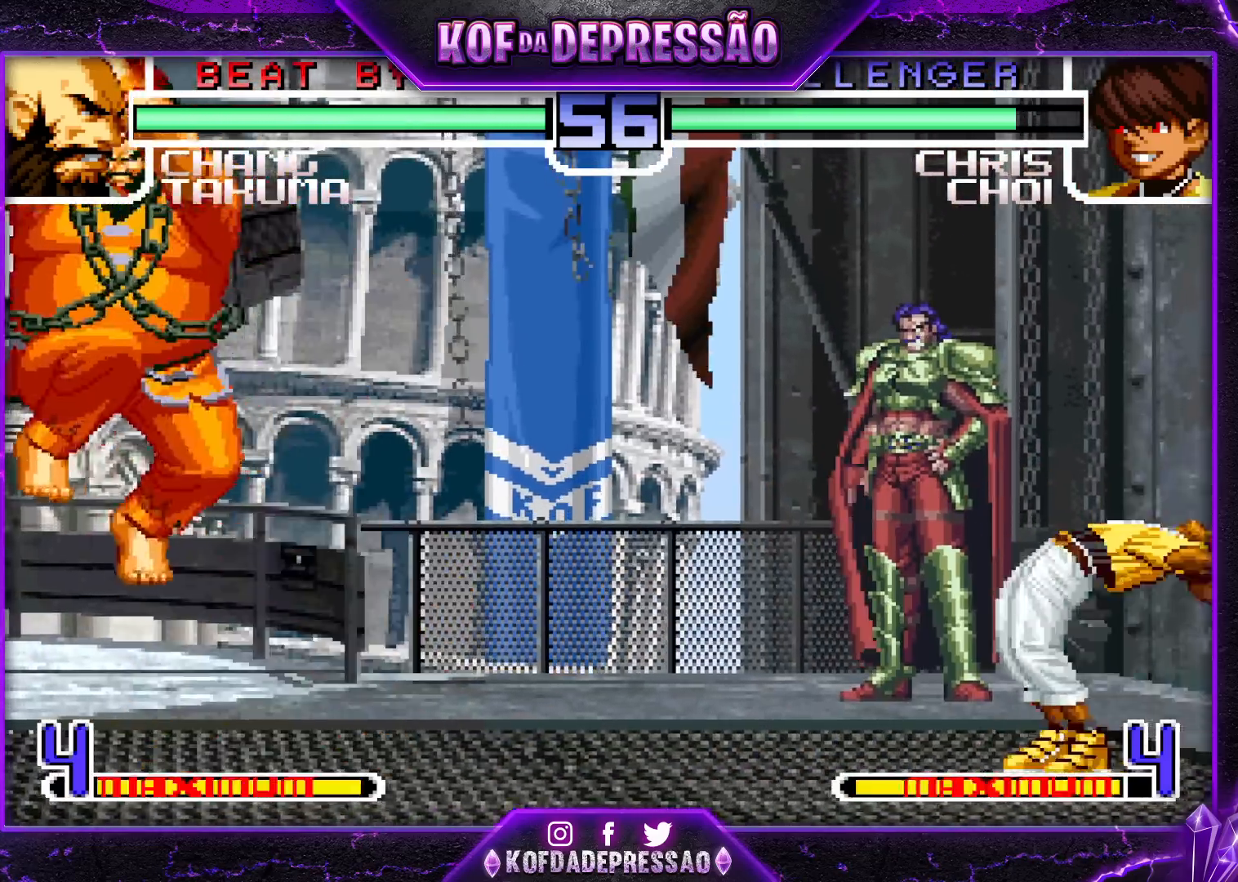
{"buttons": ["CROSS", "R1"], "left_stick": "center", "events": [[83, "R1", "up"], [83, "left_stick", "down"], [133, "left_stick", "right"], [267, "left_stick", "center"], [383, "CROSS", "down"], [383, "R1", "down"]]}
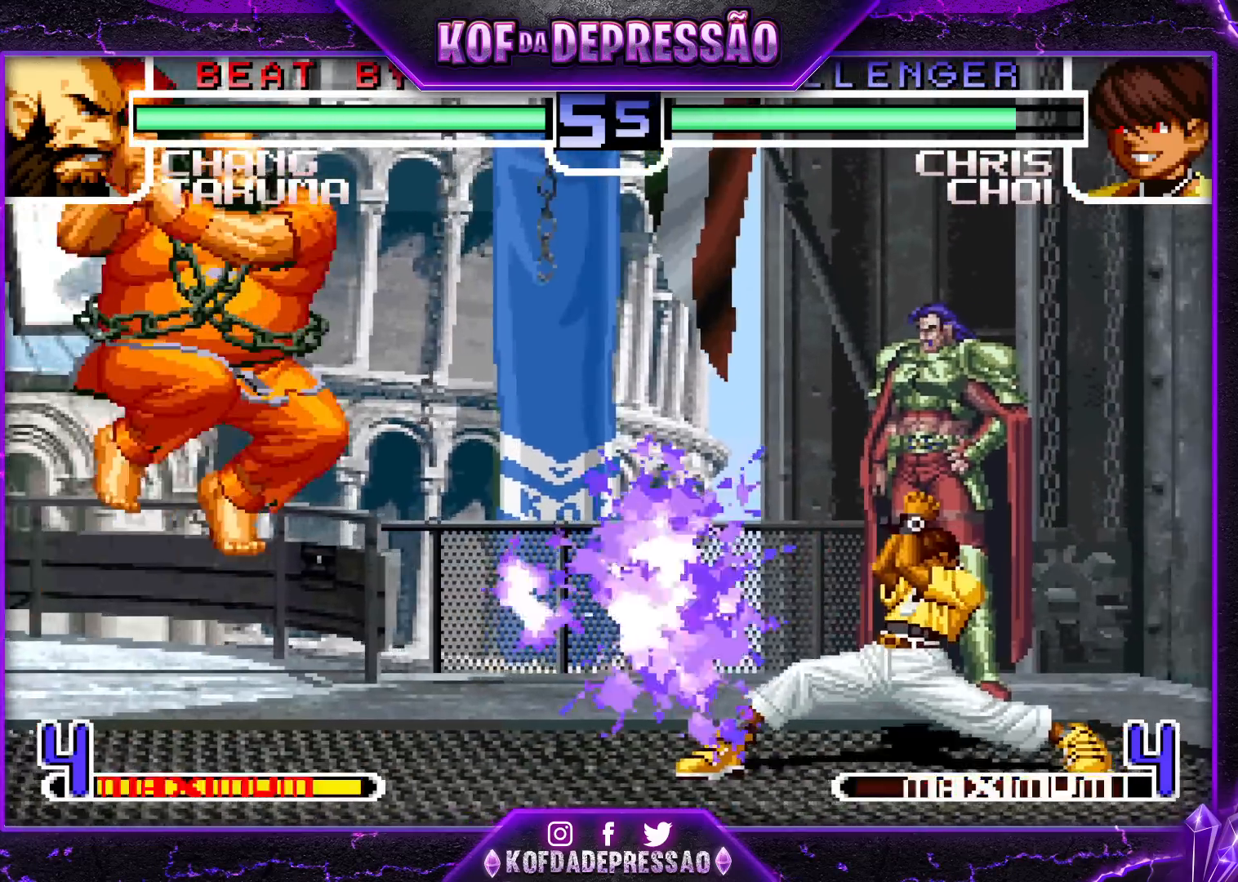
{"buttons": [], "left_stick": "center", "events": [[17, "CROSS", "up"], [17, "R1", "up"]]}
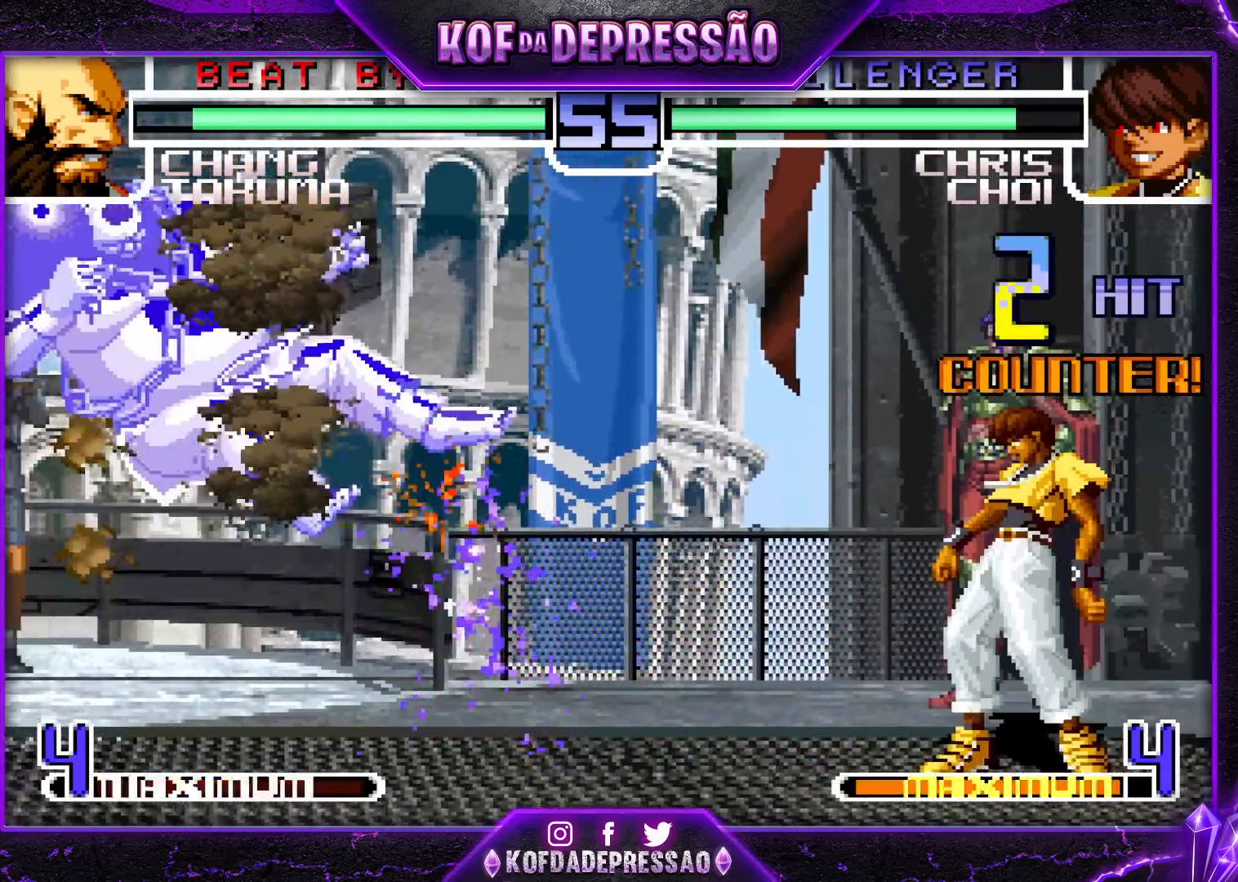
{"buttons": [], "left_stick": "center", "events": []}
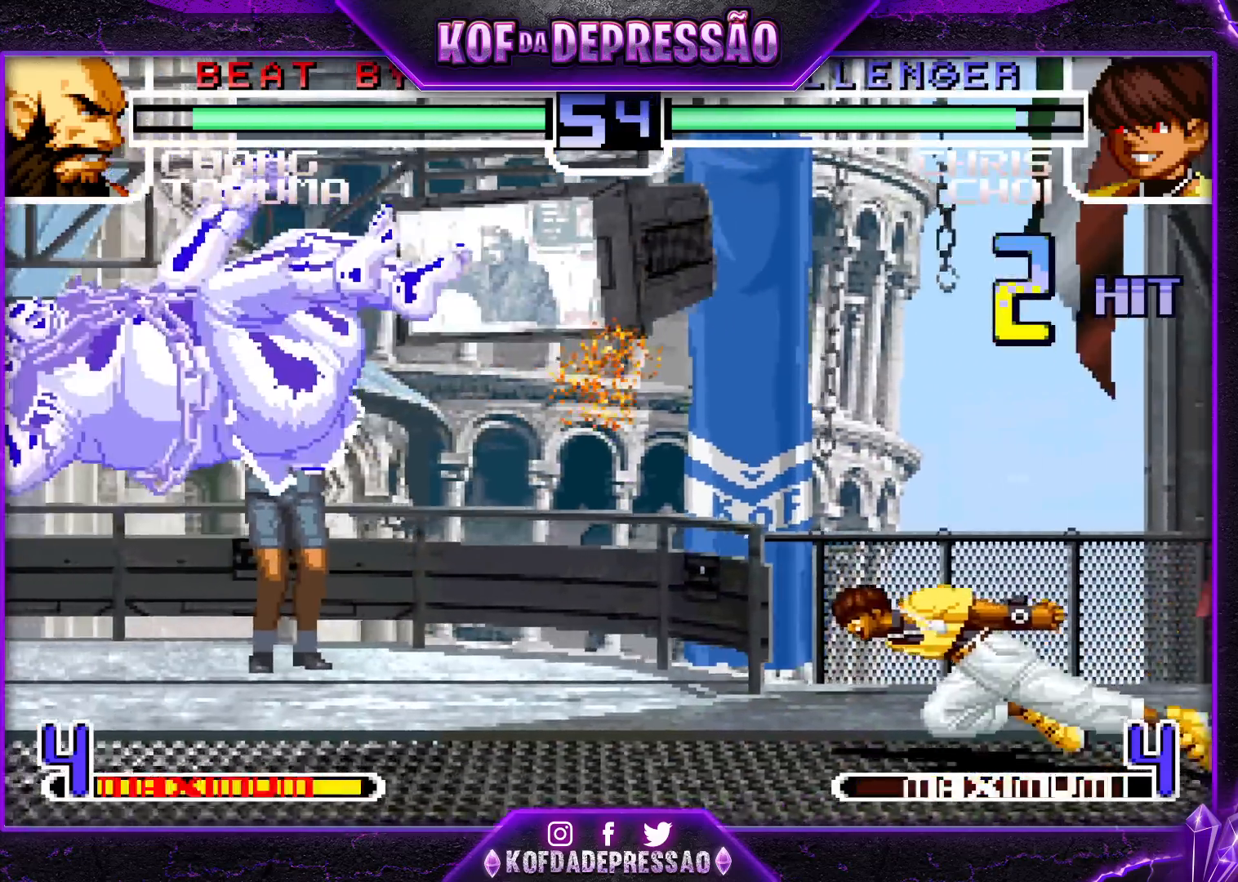
{"buttons": [], "left_stick": "down", "events": [[50, "SQUARE", "down"], [50, "TRIANGLE", "down"], [83, "SQUARE", "up"], [117, "TRIANGLE", "up"], [150, "SQUARE", "down"], [150, "TRIANGLE", "down"], [250, "SQUARE", "up"], [267, "TRIANGLE", "up"], [400, "left_stick", "down"]]}
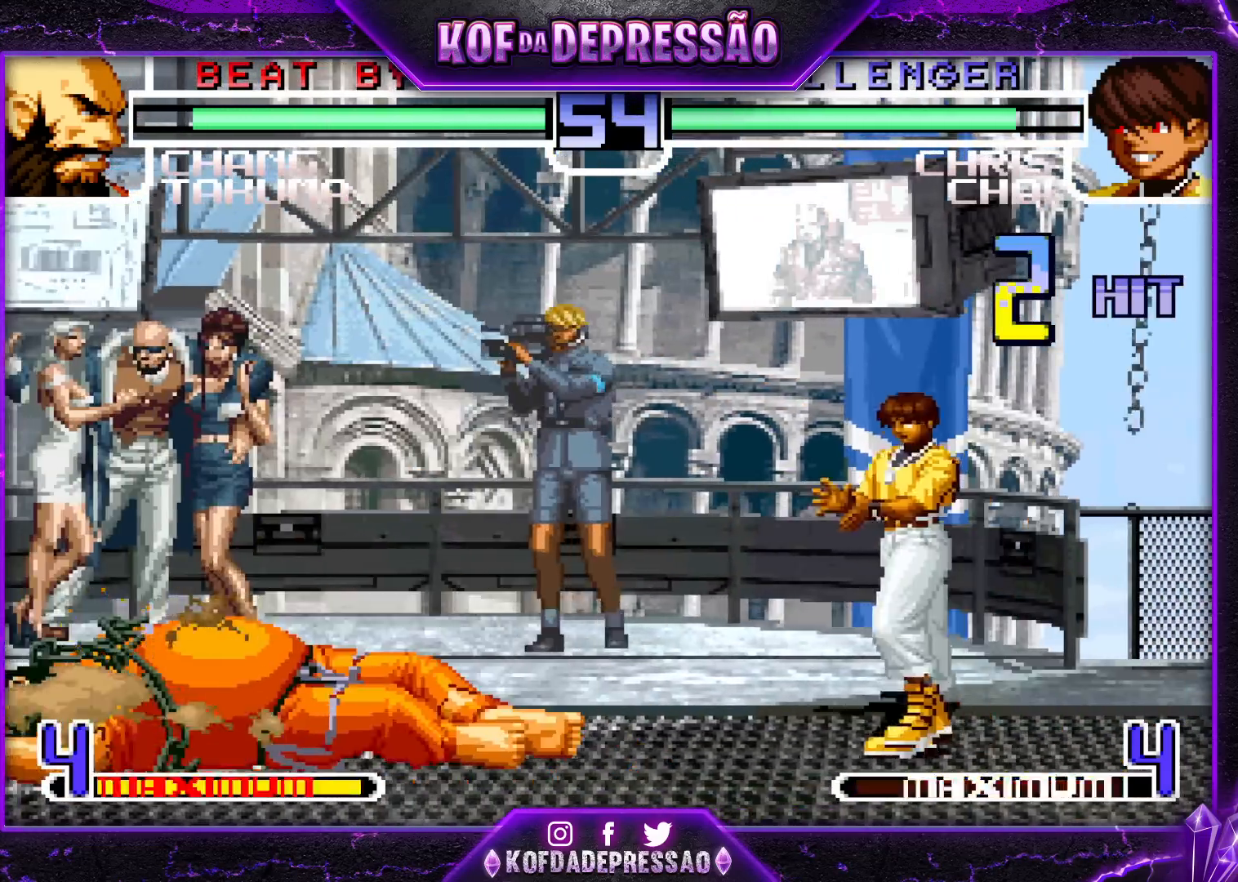
{"buttons": [], "left_stick": "up-left", "events": [[17, "left_stick", "center"], [250, "left_stick", "down"], [350, "left_stick", "up-left"]]}
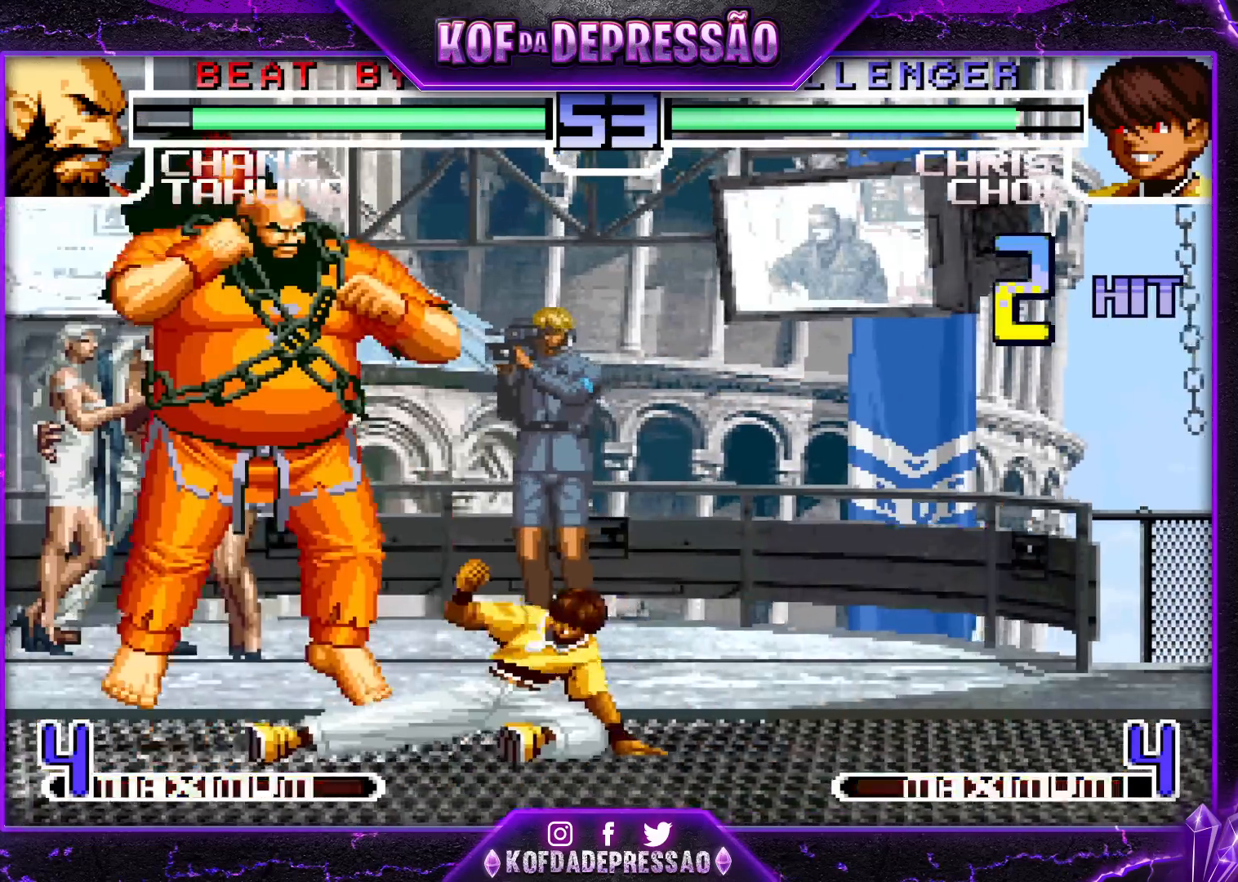
{"buttons": [], "left_stick": "center", "events": [[200, "left_stick", "center"], [250, "R1", "down"], [417, "R1", "up"]]}
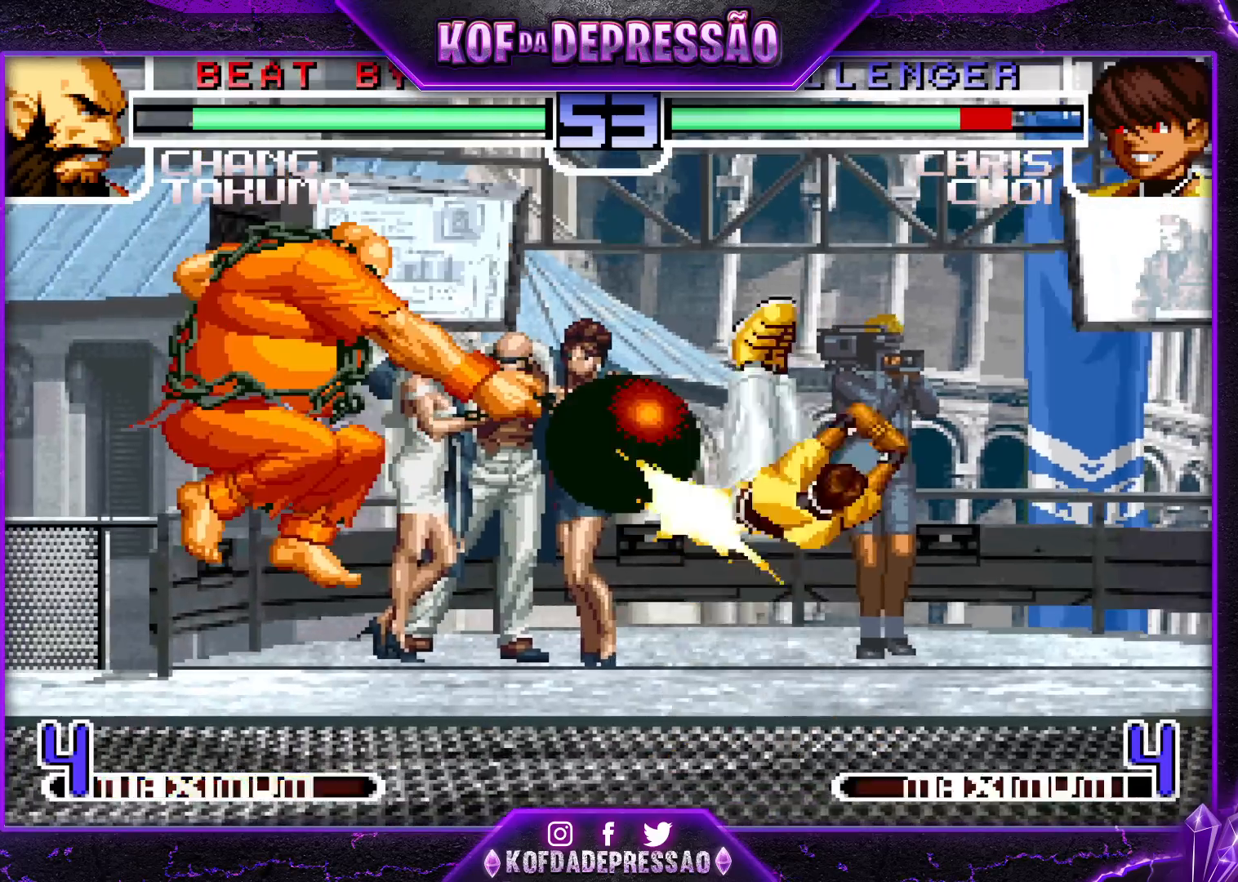
{"buttons": [], "left_stick": "center", "events": [[117, "left_stick", "down"], [200, "left_stick", "right"], [283, "left_stick", "center"]]}
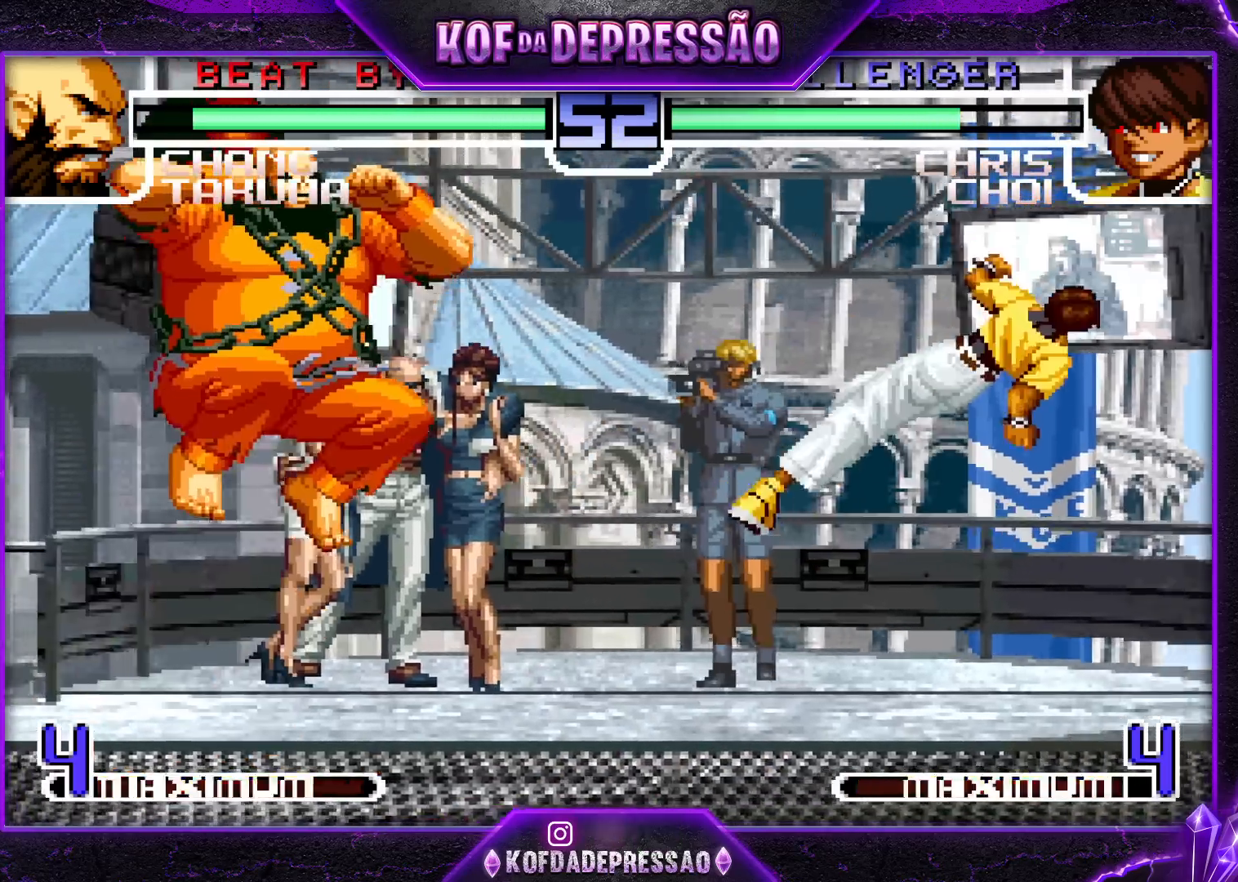
{"buttons": ["R1"], "left_stick": "center", "events": [[17, "CROSS", "down"], [117, "CROSS", "up"], [250, "left_stick", "up-left"], [317, "left_stick", "center"], [350, "R1", "down"]]}
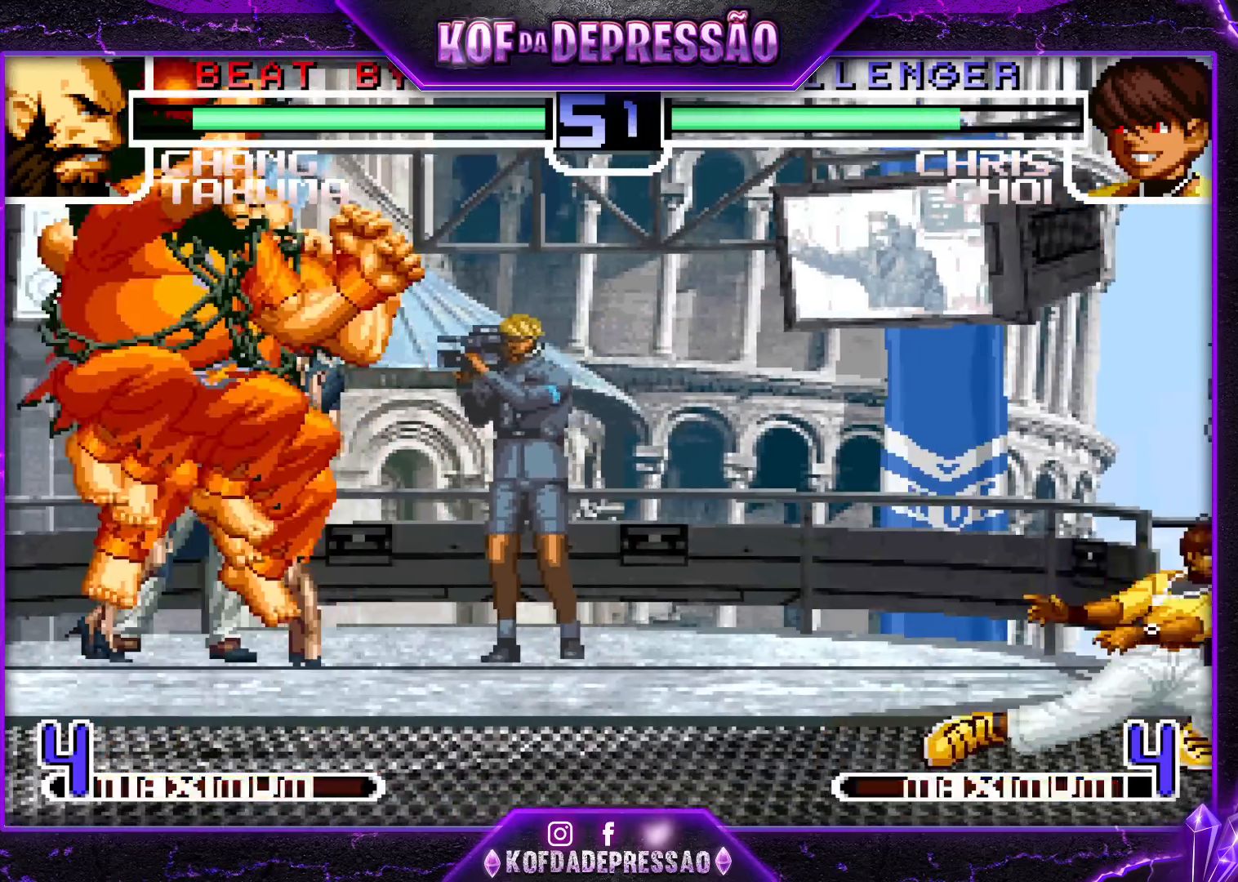
{"buttons": [], "left_stick": "center", "events": [[17, "R1", "up"], [233, "left_stick", "down"], [283, "left_stick", "right"], [417, "left_stick", "center"]]}
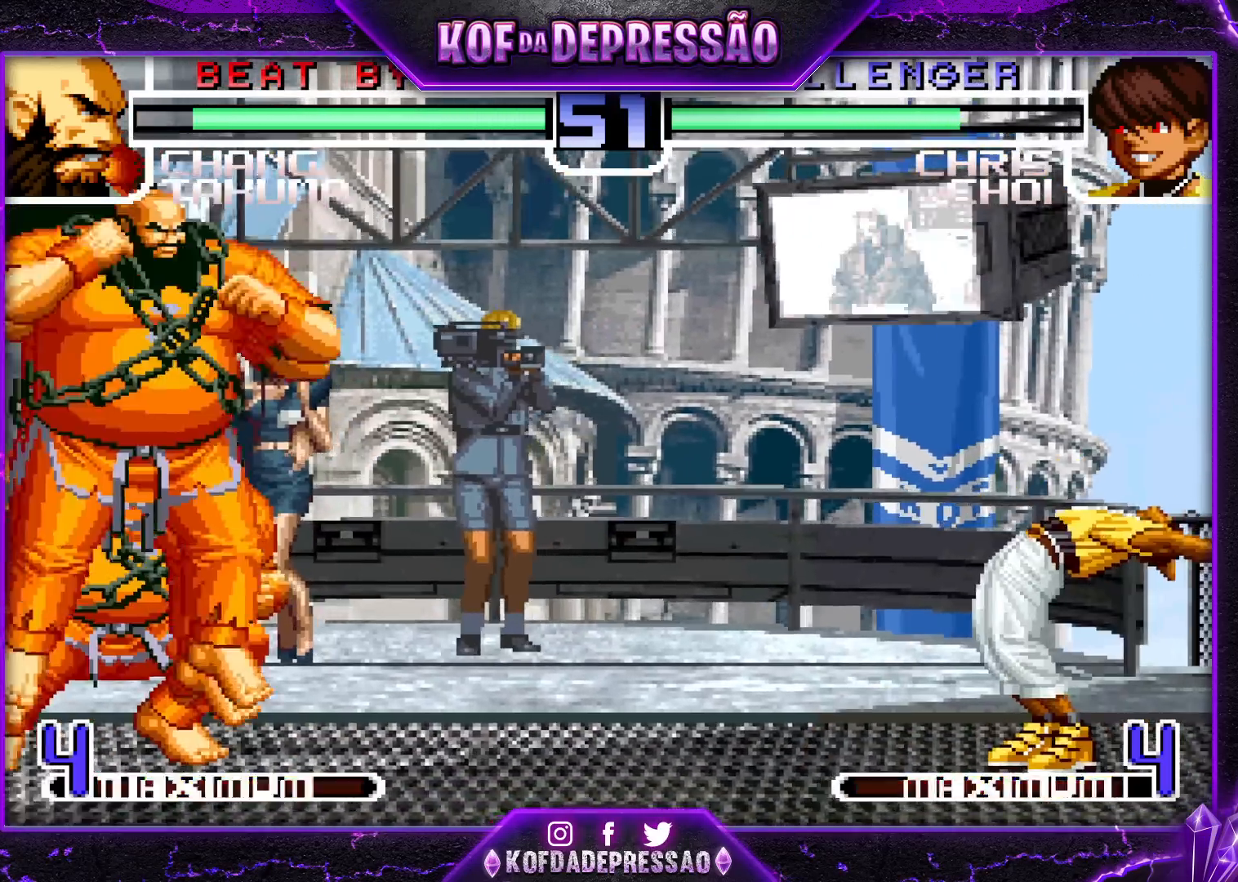
{"buttons": [], "left_stick": "down-left", "events": [[50, "R1", "down"], [217, "R1", "up"], [350, "left_stick", "down-left"]]}
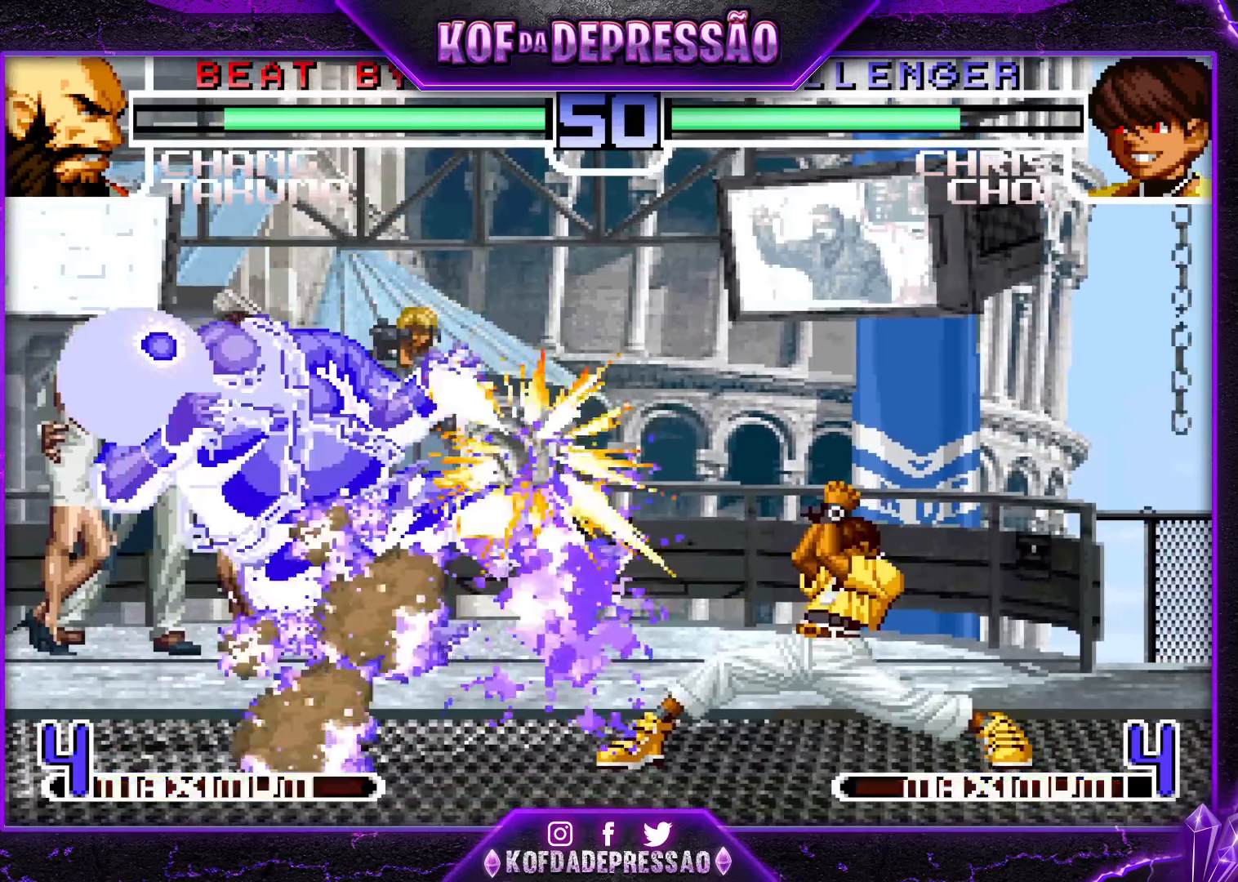
{"buttons": [], "left_stick": "down-left", "events": []}
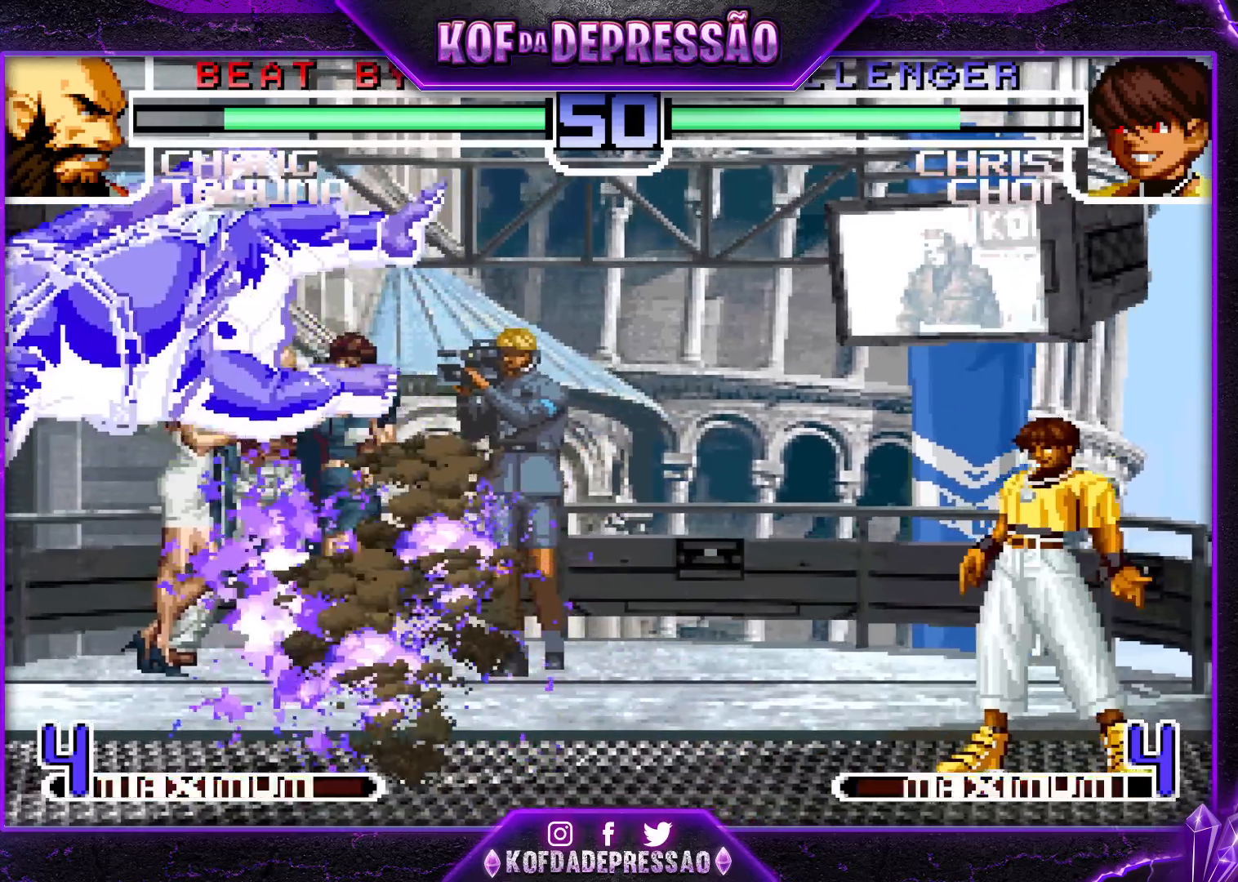
{"buttons": [], "left_stick": "center", "events": [[17, "left_stick", "center"], [183, "SQUARE", "down"], [183, "TRIANGLE", "down"], [233, "SQUARE", "up"], [250, "SQUARE", "down"], [317, "SQUARE", "up"], [317, "TRIANGLE", "up"]]}
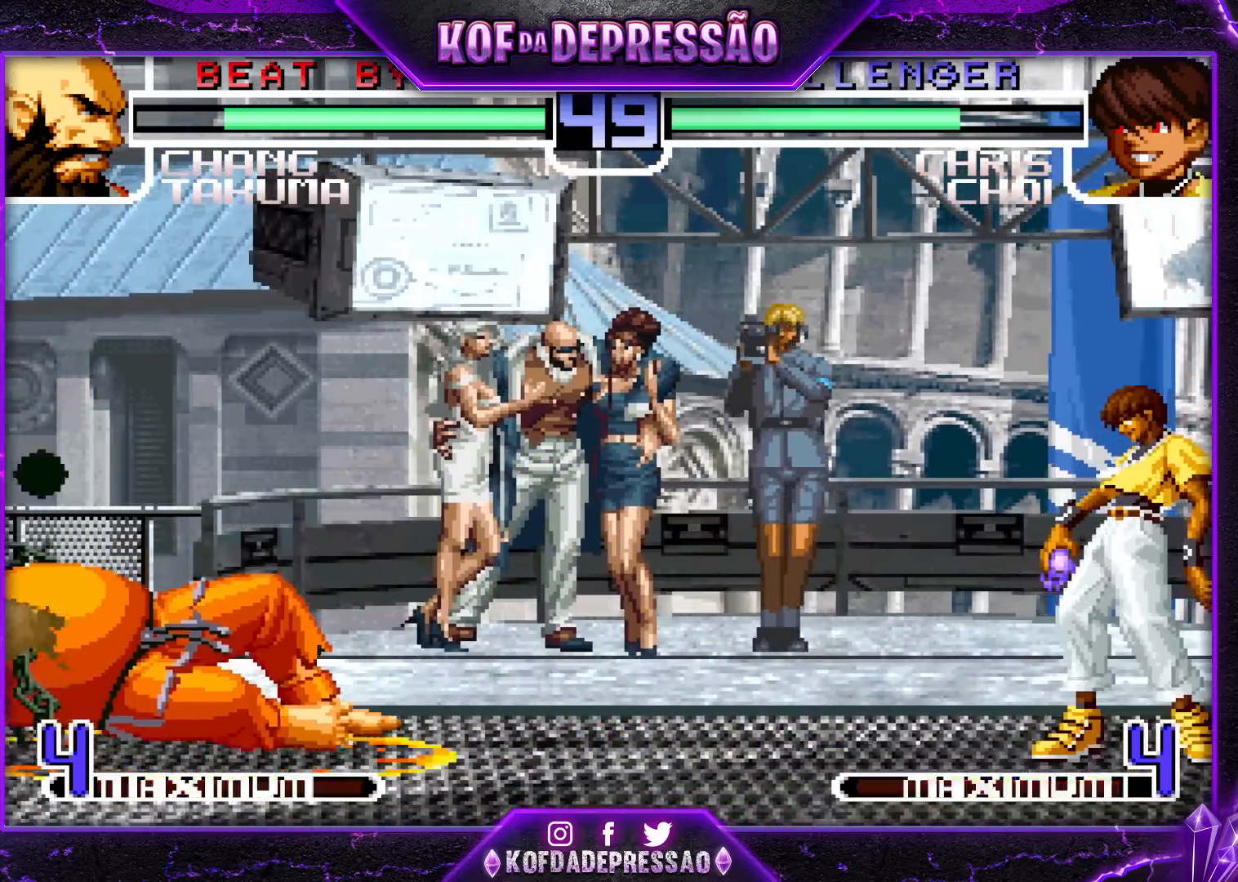
{"buttons": [], "left_stick": "center", "events": []}
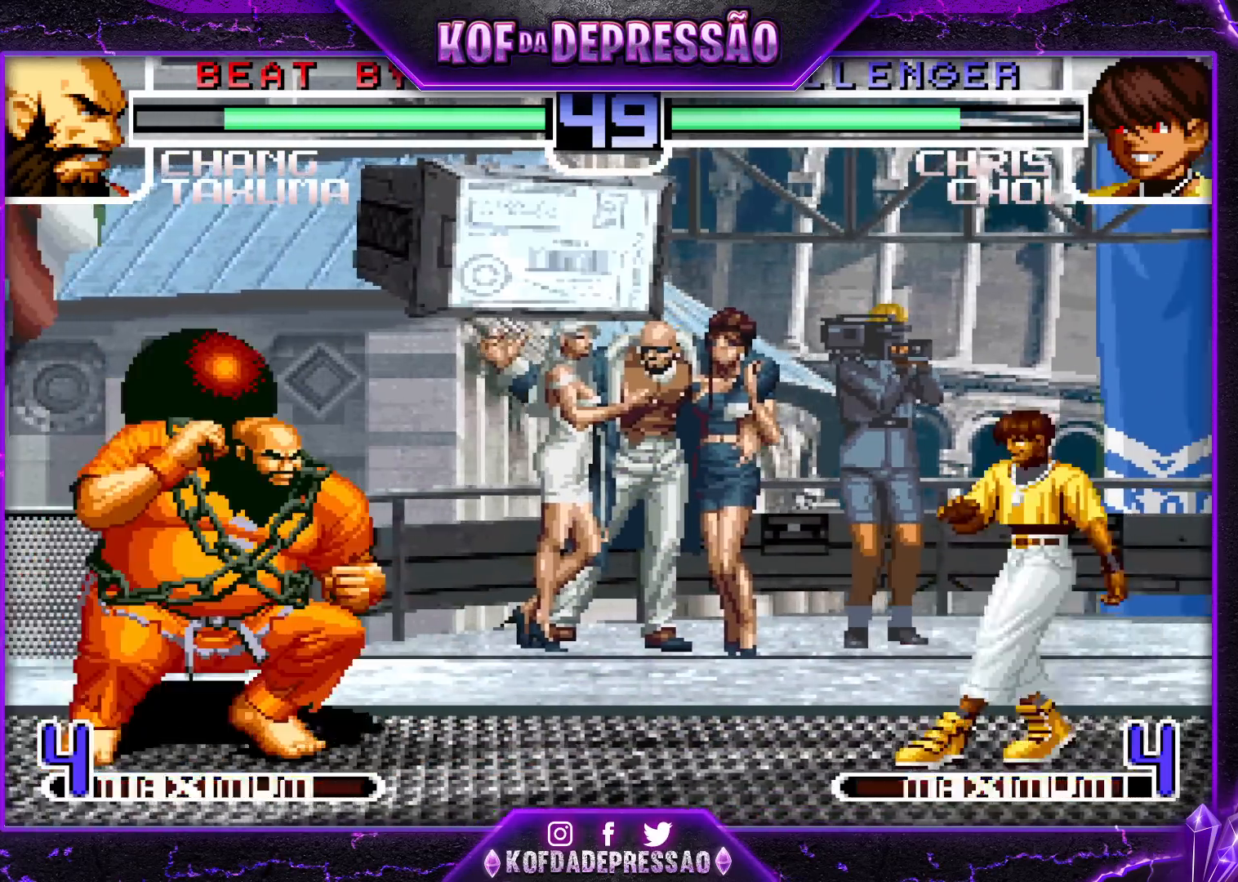
{"buttons": [], "left_stick": "center", "events": [[150, "left_stick", "left"], [317, "left_stick", "center"]]}
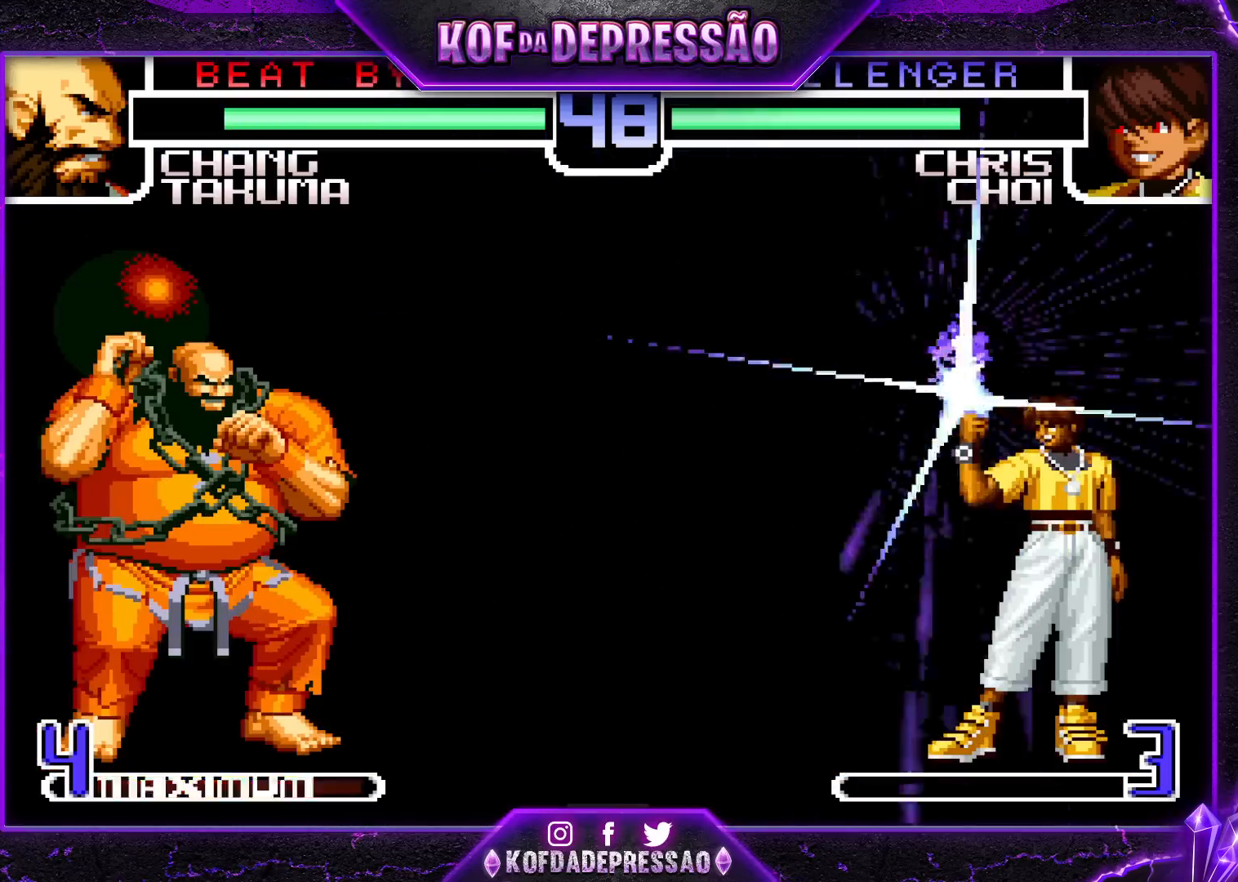
{"buttons": [], "left_stick": "right", "events": [[250, "left_stick", "right"], [317, "left_stick", "center"], [383, "left_stick", "right"]]}
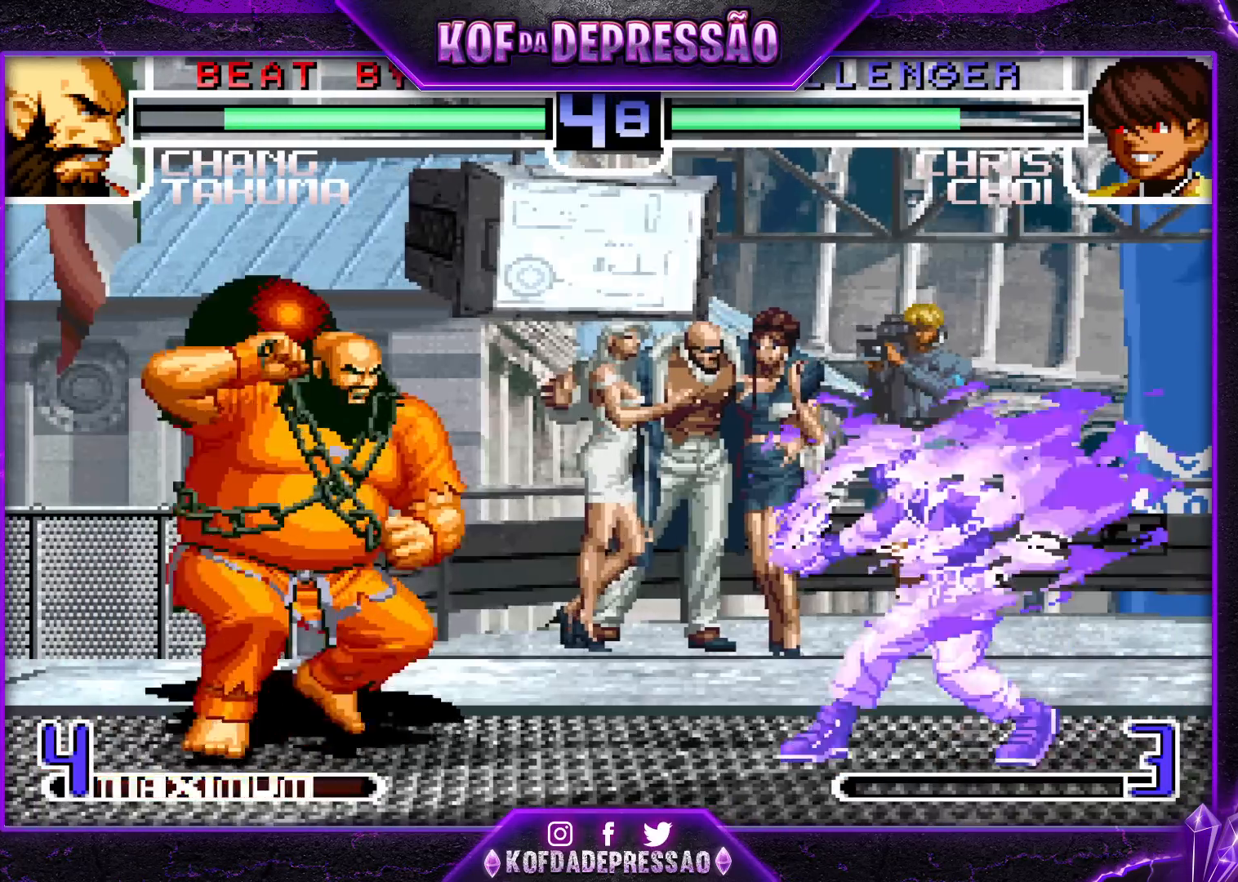
{"buttons": [], "left_stick": "center", "events": [[17, "TRIANGLE", "down"], [50, "SQUARE", "down"], [150, "SQUARE", "up"], [150, "TRIANGLE", "up"], [283, "left_stick", "center"]]}
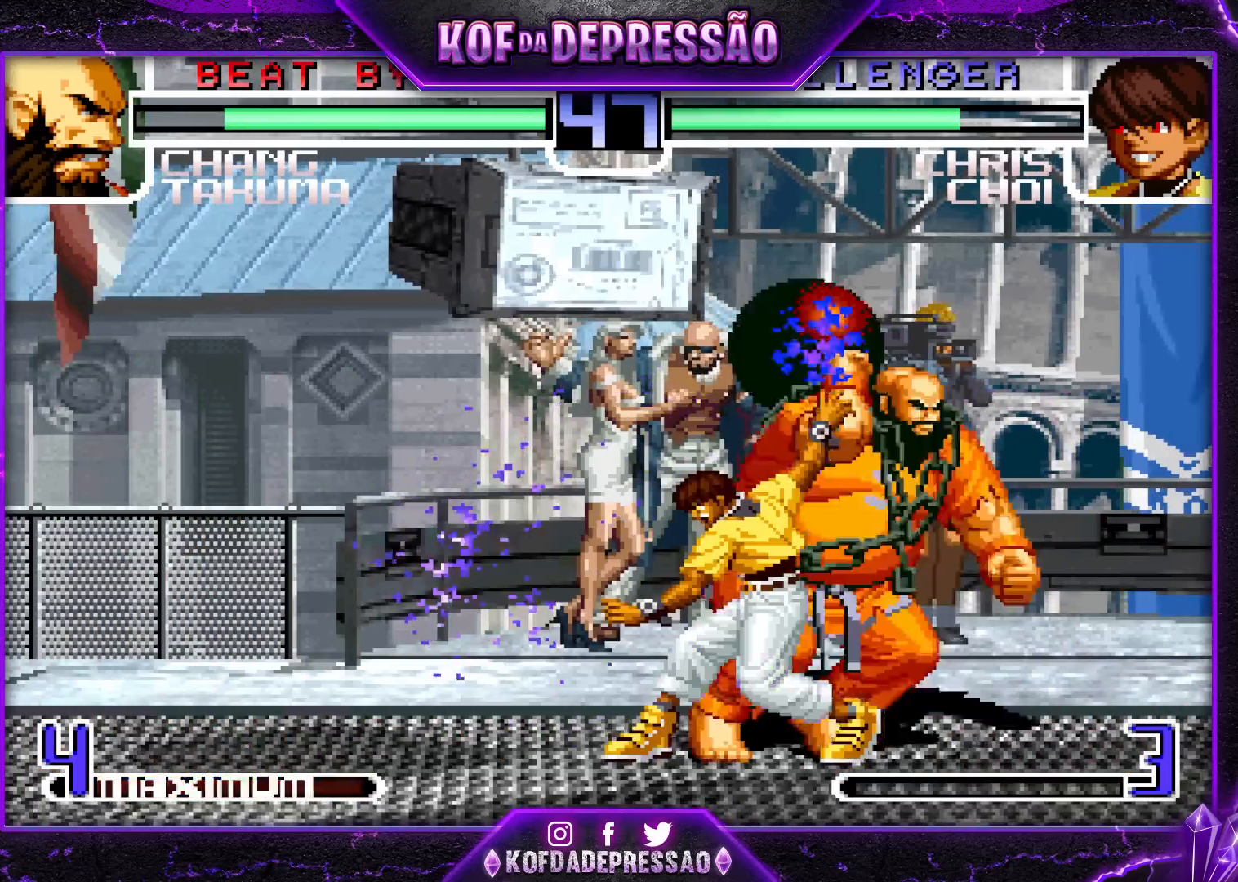
{"buttons": ["TRIANGLE"], "left_stick": "down-right", "events": [[133, "CROSS", "down"], [217, "CROSS", "up"], [217, "left_stick", "down"], [317, "left_stick", "center"], [417, "TRIANGLE", "down"], [417, "left_stick", "down-right"]]}
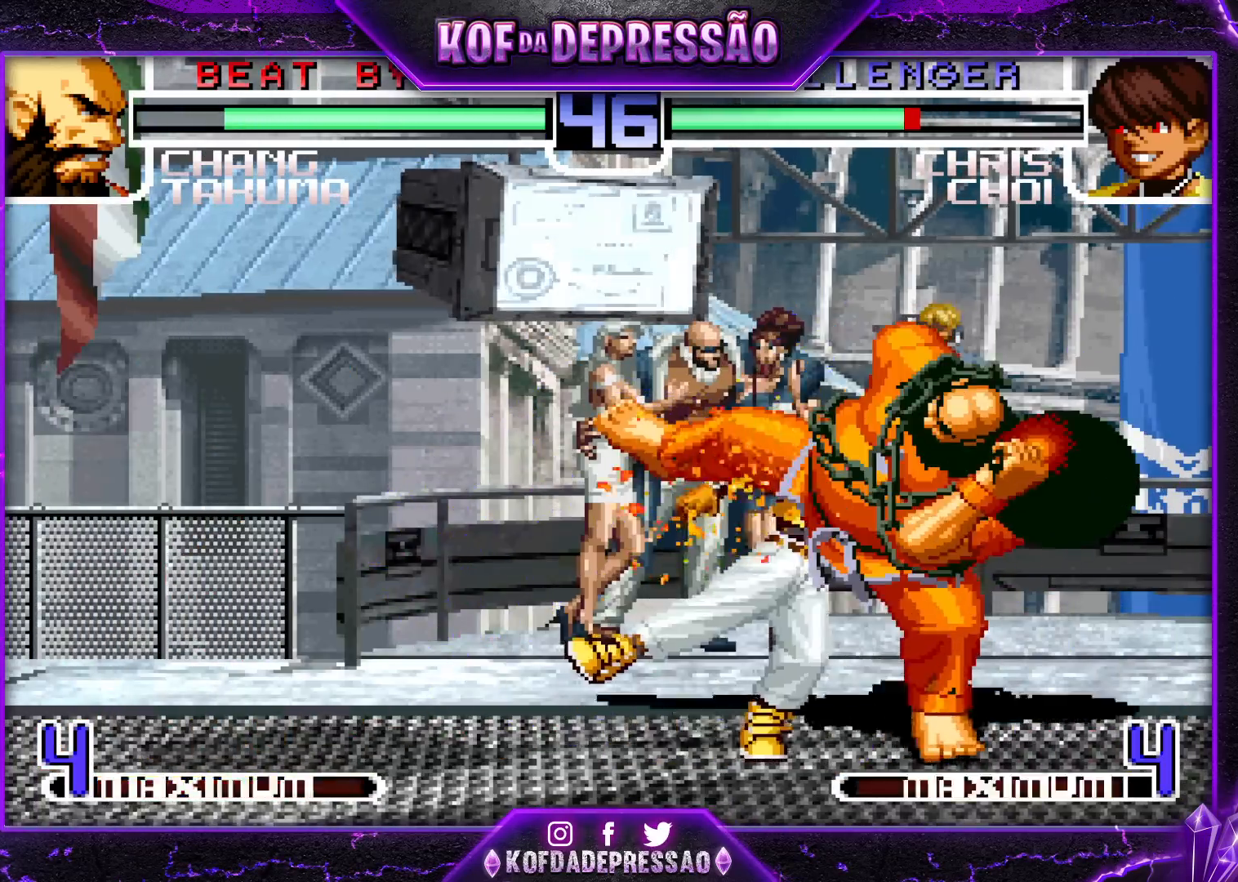
{"buttons": ["CROSS"], "left_stick": "center"}
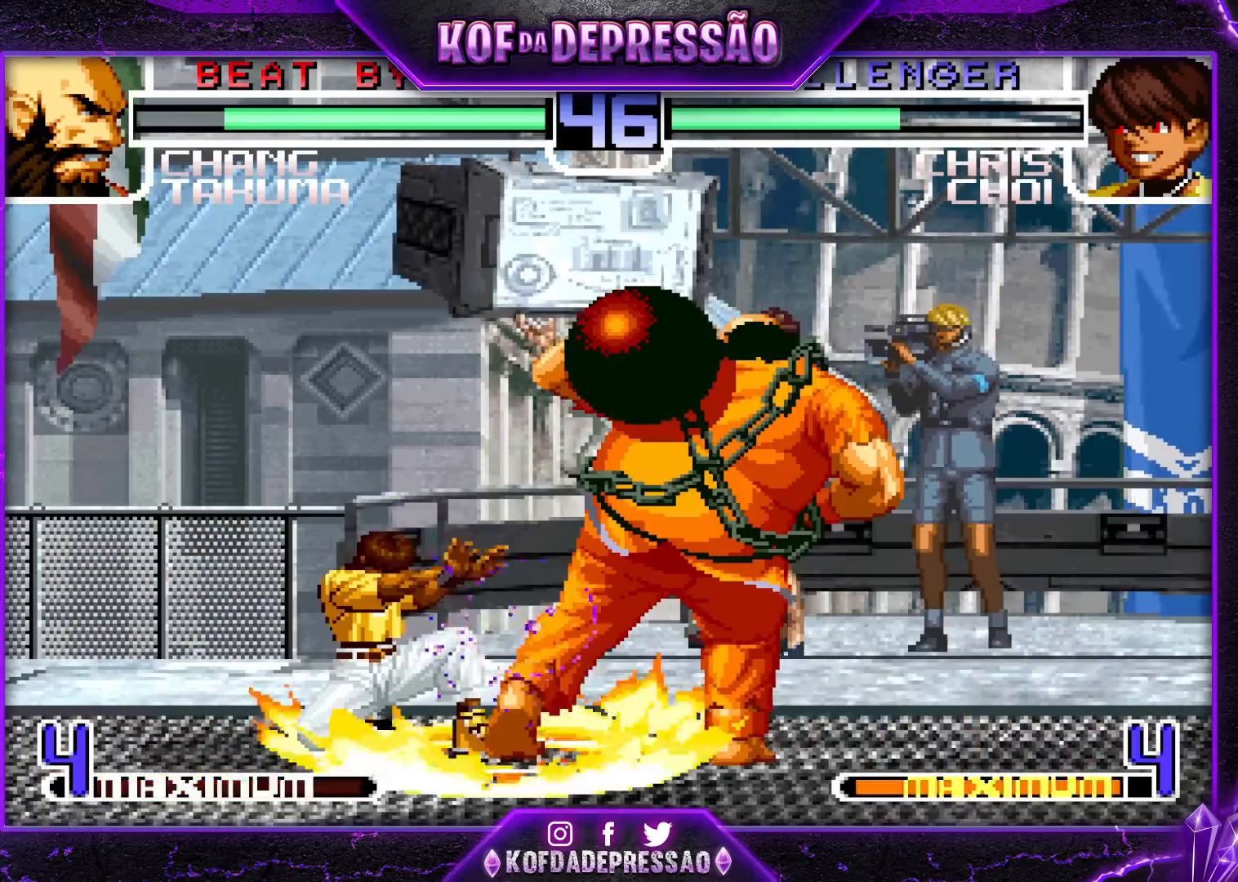
{"buttons": [], "left_stick": "center", "events": [[217, "CROSS", "up"]]}